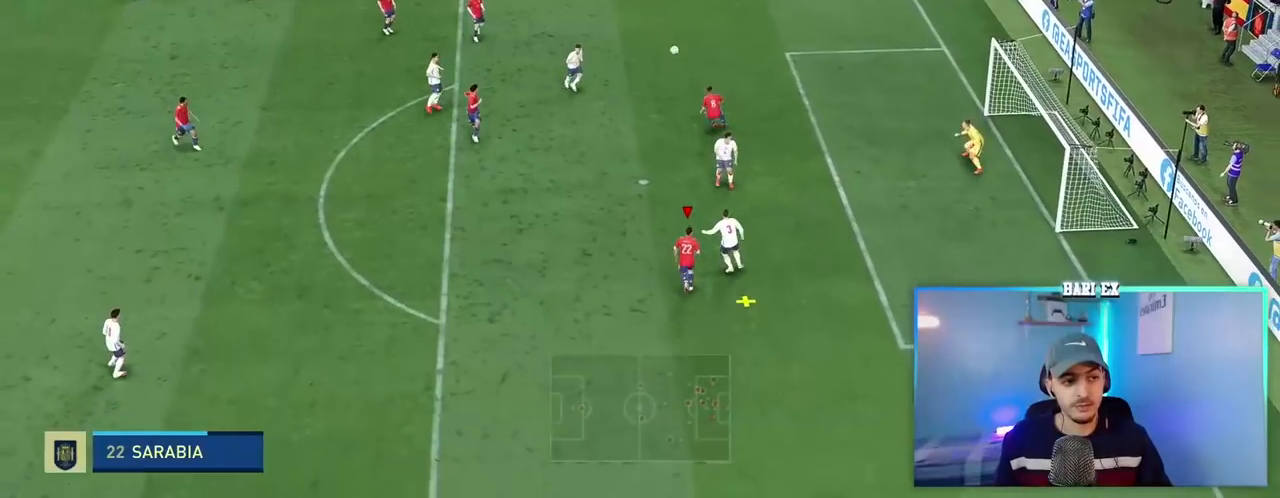
Gameplay with a controller (Xbox layout); each line is a JSON object with the inputs held at the frame after it (dt_ms = milliseconds from this image to that frame). "events" lists button and stick changes between this image and that frame as [ms after this image, input, new state], when the widget could be followed in between. Not read: L3 R3.
{"dt_ms": 500, "buttons": ["R2"], "left_stick": "right", "right_stick": "center", "events": [[433, "left_stick", "right"]]}
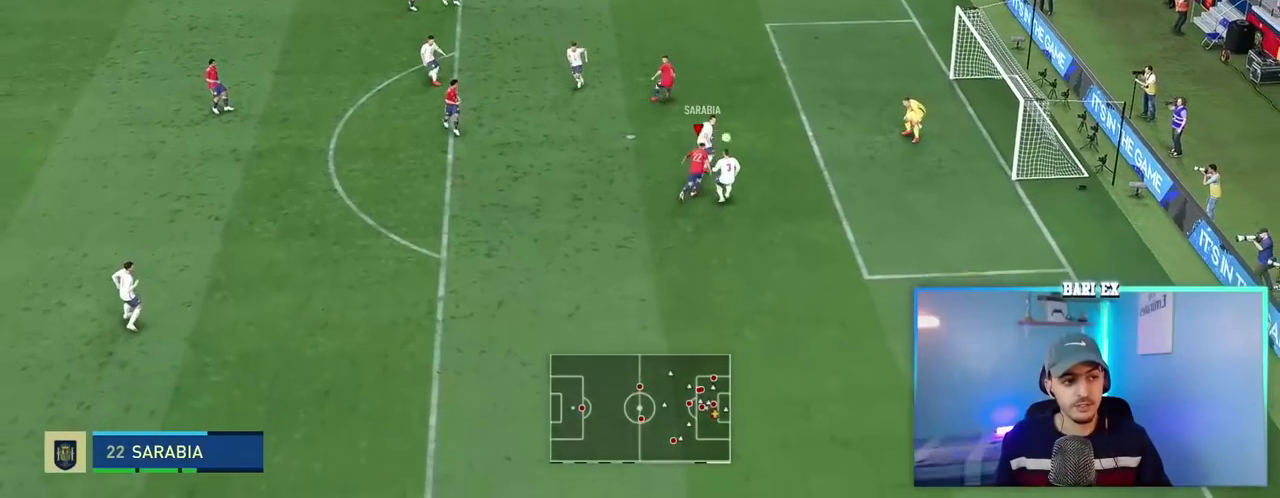
{"dt_ms": 500, "buttons": ["R2"], "left_stick": "down", "right_stick": "center"}
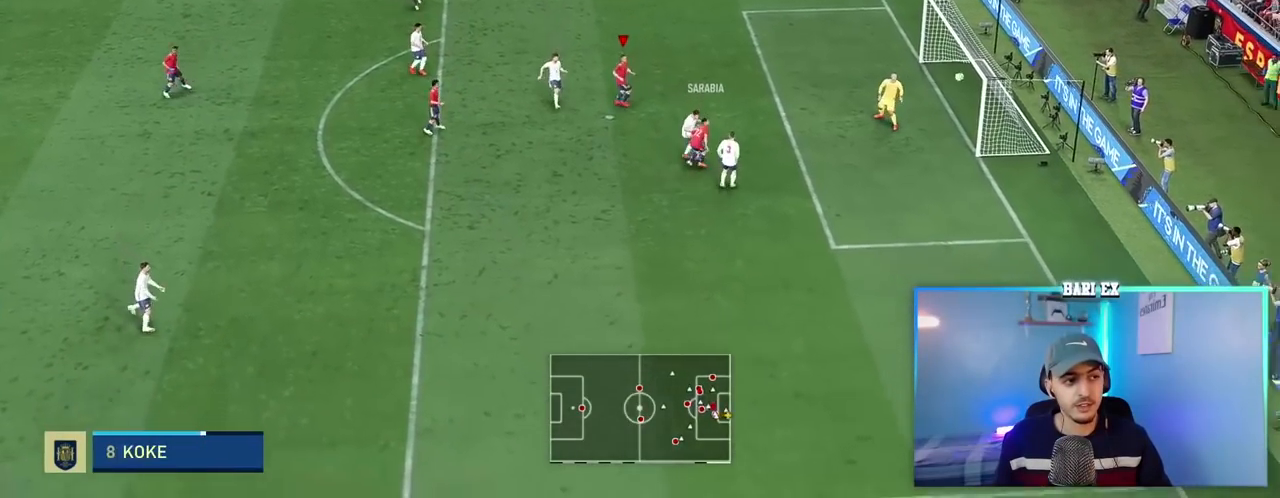
{"dt_ms": 500, "buttons": ["R1", "R2"], "left_stick": "down-right", "right_stick": "center", "events": [[183, "R1", "down"], [183, "left_stick", "up-right"], [183, "right_stick", "down-left"], [267, "right_stick", "center"], [367, "left_stick", "down-right"]]}
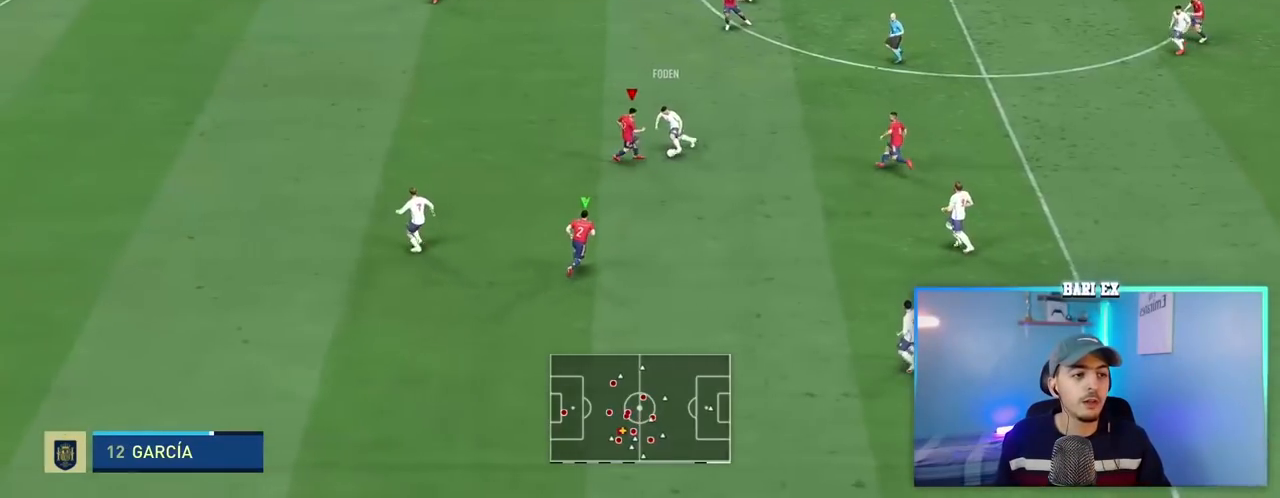
{"dt_ms": 500, "buttons": ["R2"], "left_stick": "center", "right_stick": "center", "events": [[17, "L2", "down"], [67, "left_stick", "center"], [117, "left_stick", "up-right"], [367, "left_stick", "up"], [500, "L2", "up"], [500, "R1", "up"], [500, "left_stick", "center"]]}
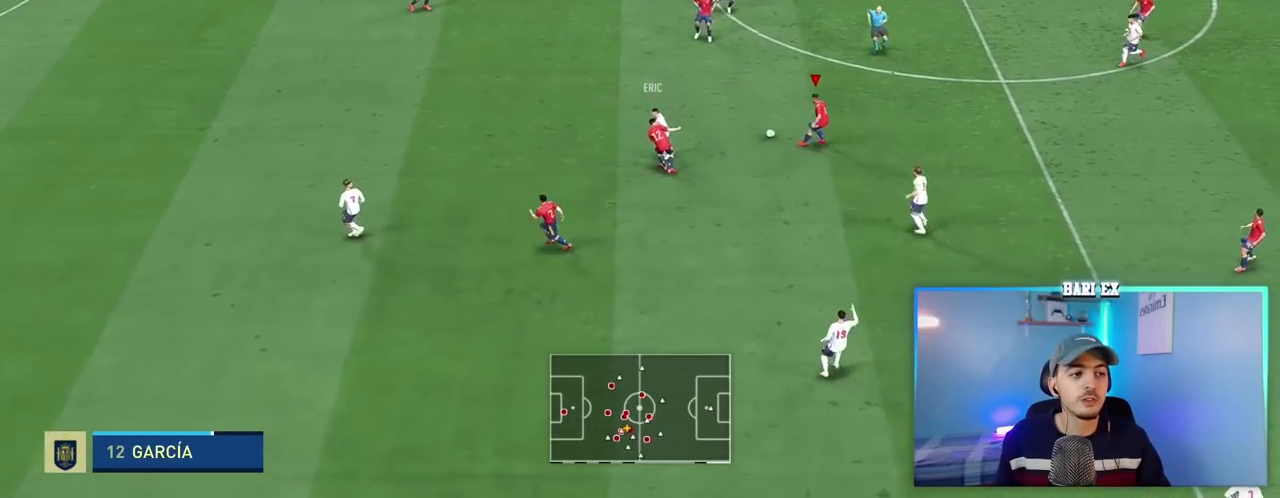
{"dt_ms": 500, "buttons": [], "left_stick": "down", "right_stick": "center", "events": [[167, "left_stick", "up-right"], [183, "R2", "up"], [333, "left_stick", "down-right"], [433, "left_stick", "down"]]}
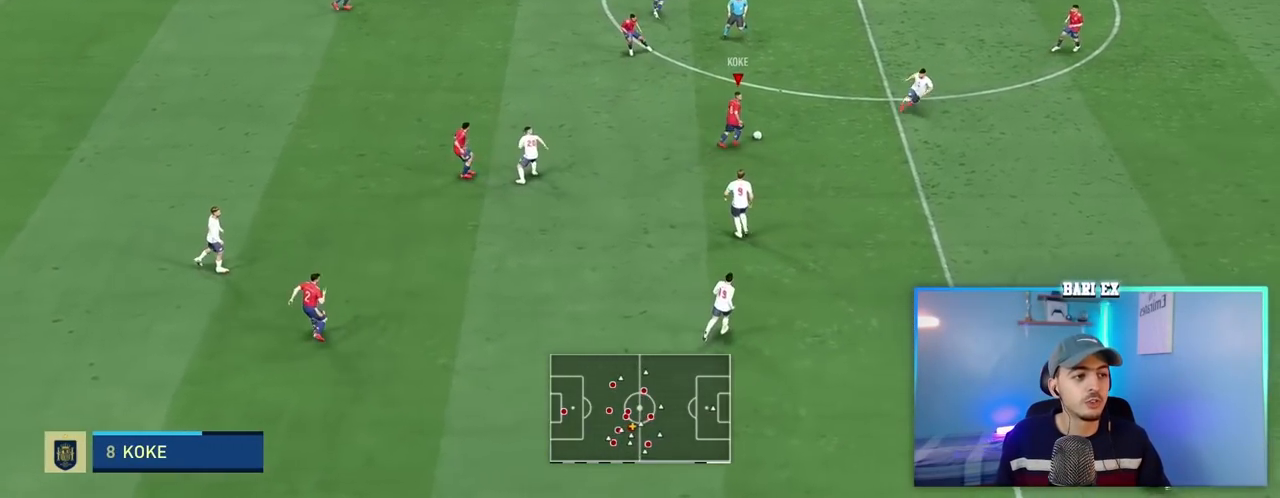
{"dt_ms": 500, "buttons": [], "left_stick": "down-right", "right_stick": "center", "events": [[67, "left_stick", "down-right"], [100, "Y", "down"], [267, "Y", "up"]]}
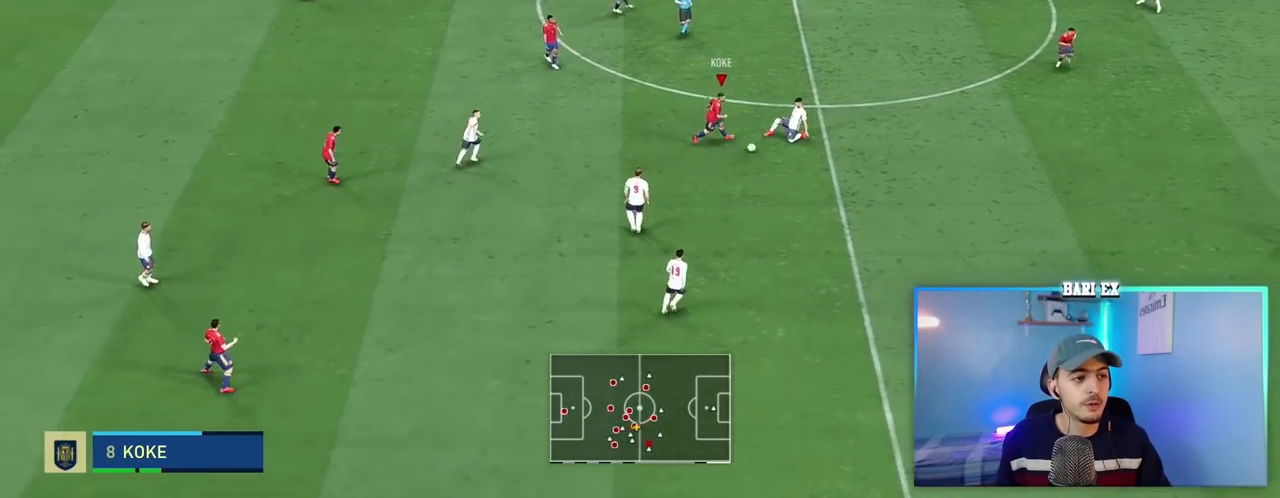
{"dt_ms": 500, "buttons": ["R2"], "left_stick": "up-right", "right_stick": "center", "events": [[217, "R2", "down"], [333, "left_stick", "center"], [383, "left_stick", "up-right"]]}
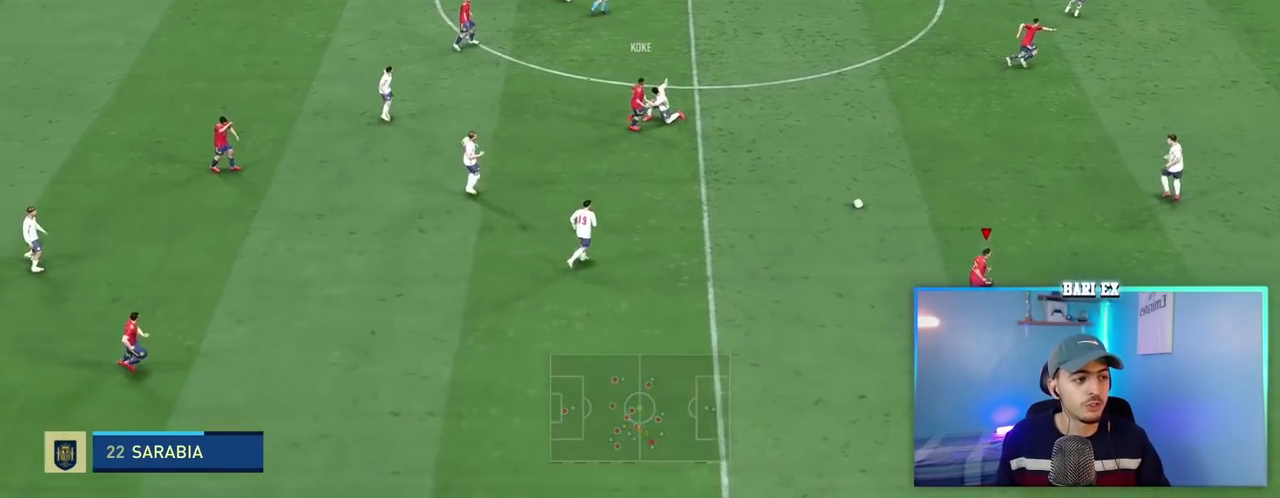
{"dt_ms": 1000, "buttons": ["L1"], "left_stick": "left", "right_stick": "center"}
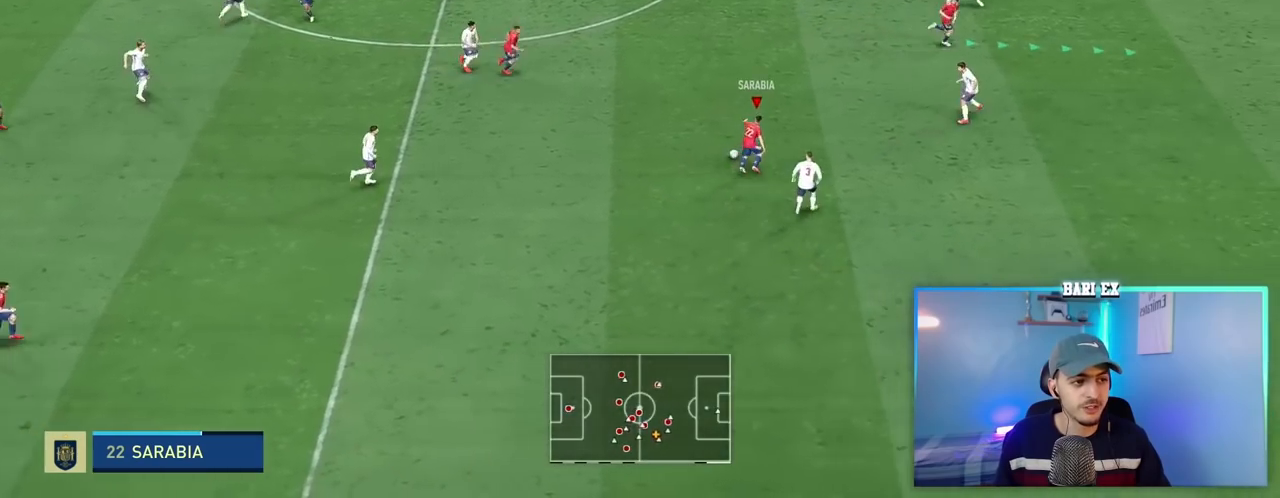
{"dt_ms": 500, "buttons": ["Y"], "left_stick": "up-right", "right_stick": "center", "events": [[83, "L1", "up"], [83, "left_stick", "down-left"], [183, "left_stick", "down"], [350, "left_stick", "down-right"], [483, "Y", "down"], [483, "left_stick", "up-right"]]}
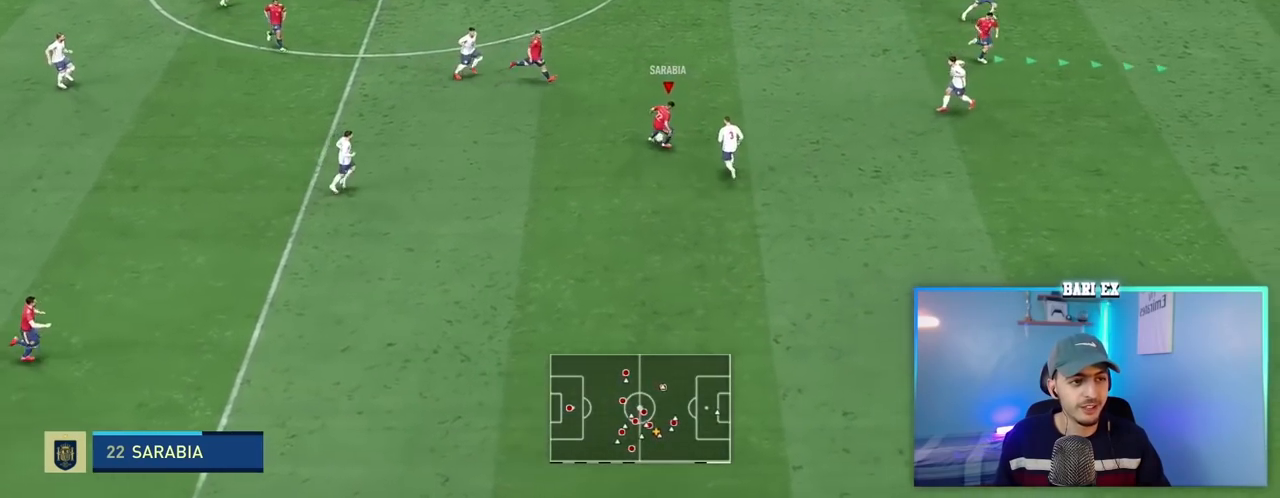
{"dt_ms": 500, "buttons": [], "left_stick": "up-right", "right_stick": "down", "events": [[50, "Y", "up"], [150, "left_stick", "up"], [350, "left_stick", "up-right"], [350, "right_stick", "down"]]}
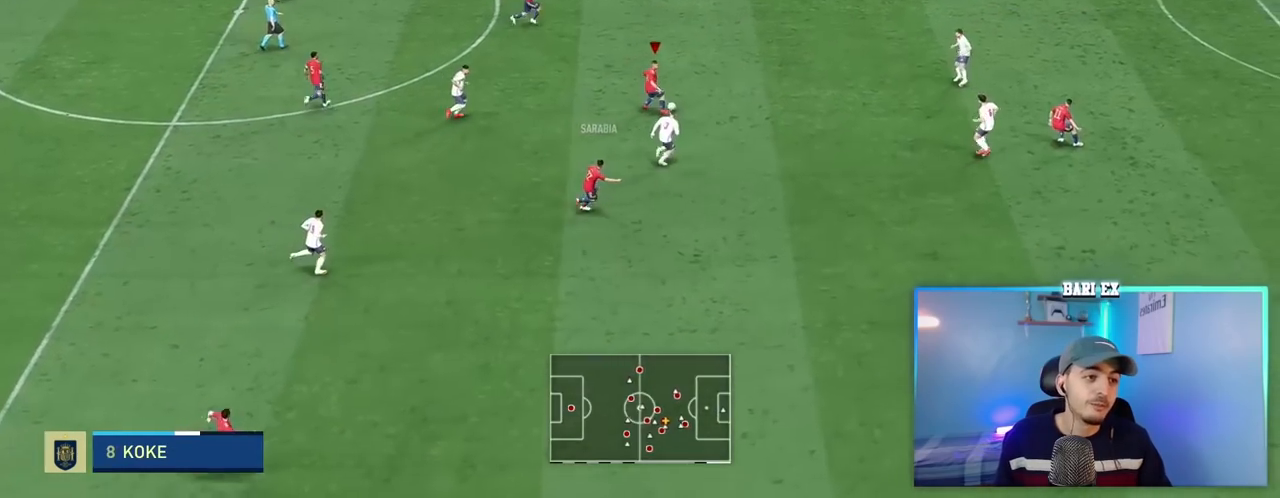
{"dt_ms": 500, "buttons": [], "left_stick": "down", "right_stick": "center", "events": [[250, "right_stick", "center"], [383, "left_stick", "down-right"], [483, "left_stick", "down"]]}
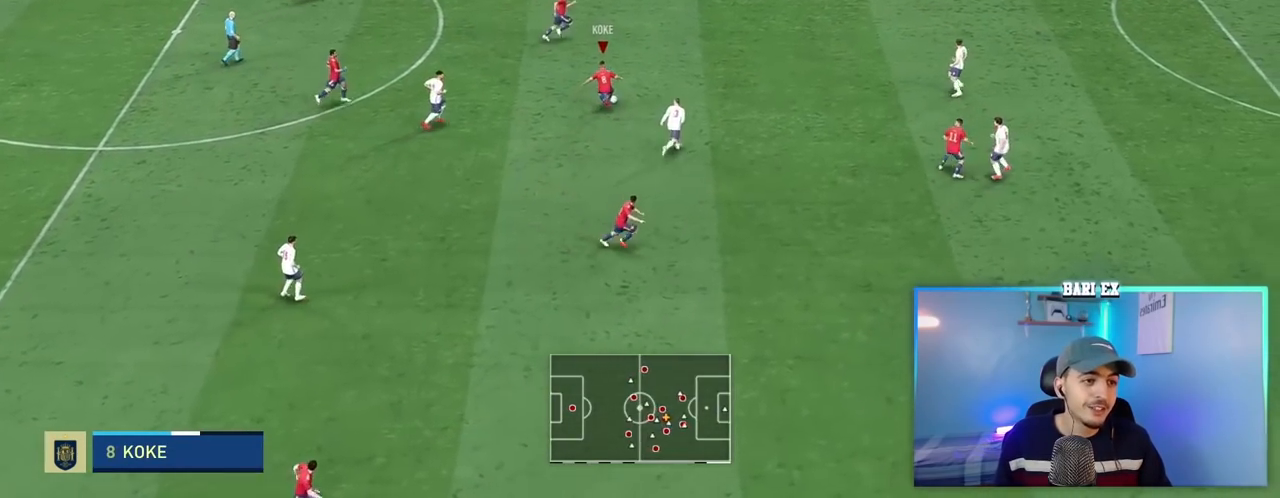
{"dt_ms": 500, "buttons": [], "left_stick": "down", "right_stick": "center", "events": []}
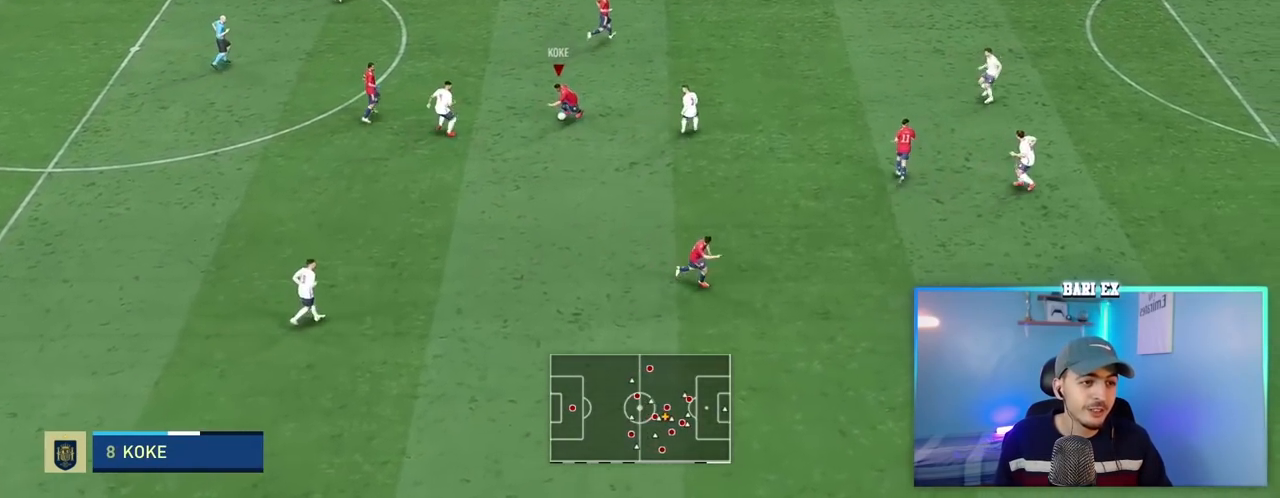
{"dt_ms": 500, "buttons": ["R2"], "left_stick": "right", "right_stick": "center", "events": [[17, "Y", "down"], [17, "left_stick", "down-right"], [250, "Y", "up"], [300, "R2", "down"], [300, "left_stick", "right"]]}
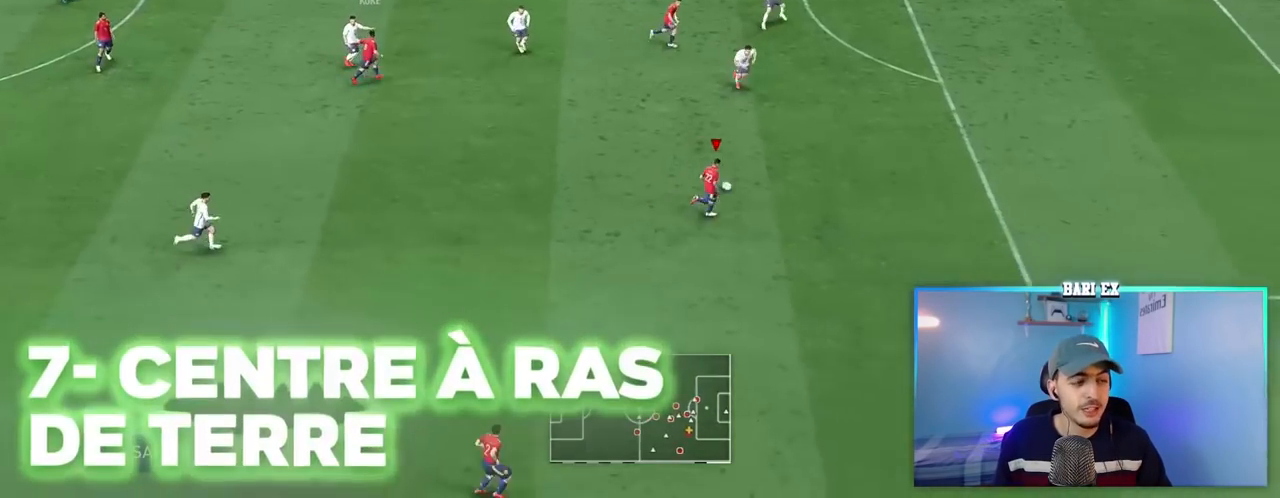
{"dt_ms": 500, "buttons": ["R2"], "left_stick": "right", "right_stick": "center", "events": []}
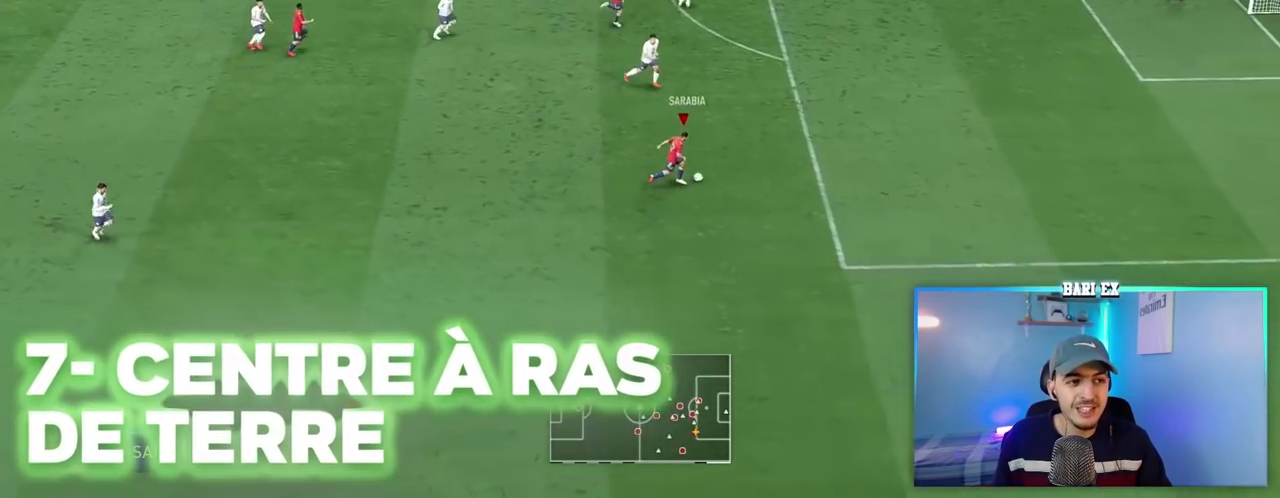
{"dt_ms": 500, "buttons": ["R2"], "left_stick": "right", "right_stick": "center", "events": []}
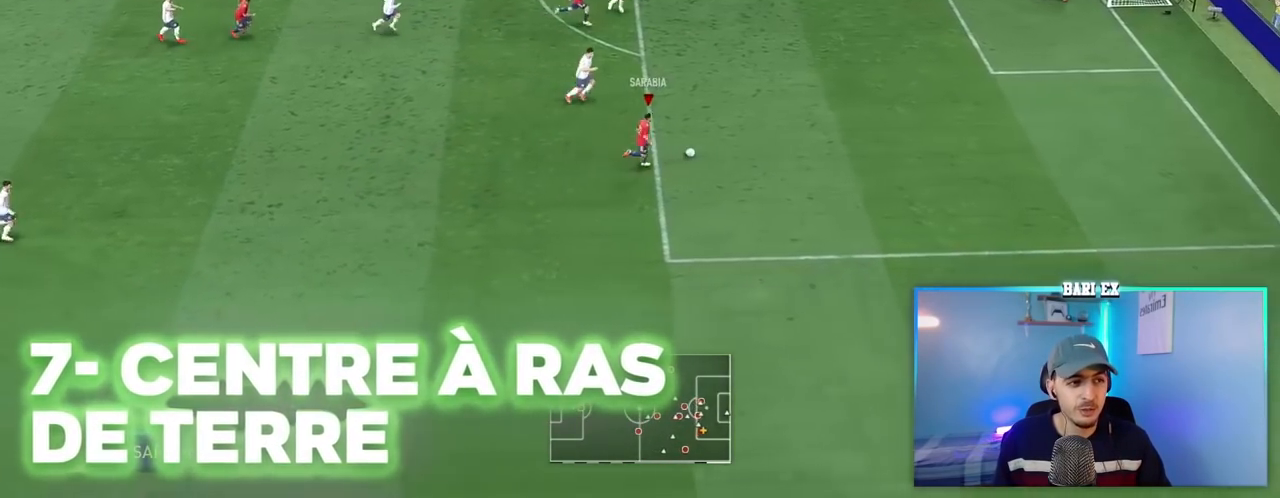
{"dt_ms": 500, "buttons": ["R2"], "left_stick": "right", "right_stick": "center", "events": []}
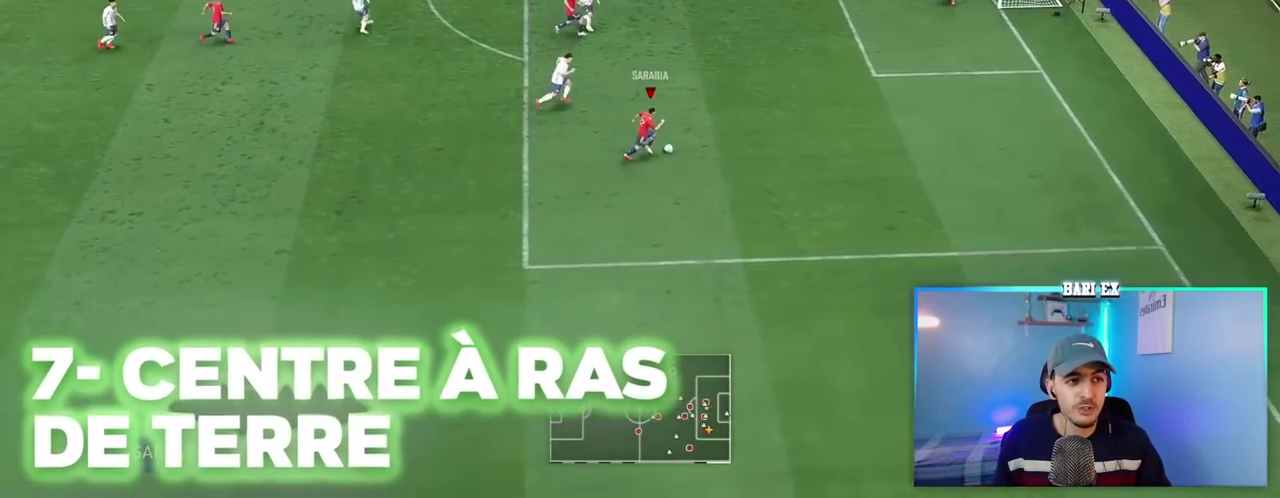
{"dt_ms": 500, "buttons": [], "left_stick": "up", "right_stick": "center", "events": [[350, "R2", "up"], [350, "left_stick", "up"]]}
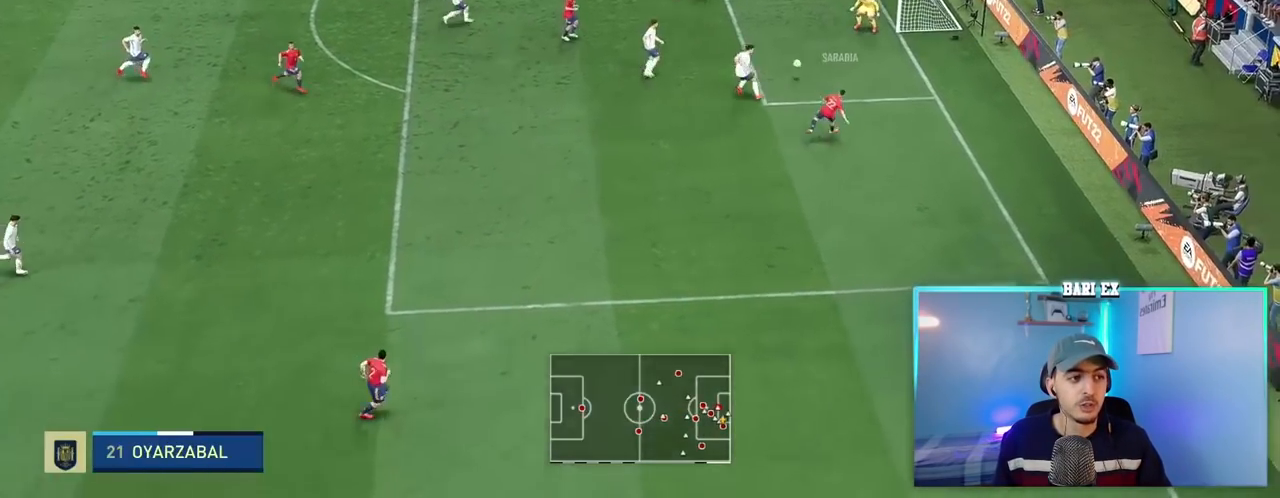
{"dt_ms": 500, "buttons": ["L2"], "left_stick": "up-right", "right_stick": "center", "events": [[233, "left_stick", "up-right"], [283, "L2", "down"], [283, "X", "down"], [367, "X", "up"]]}
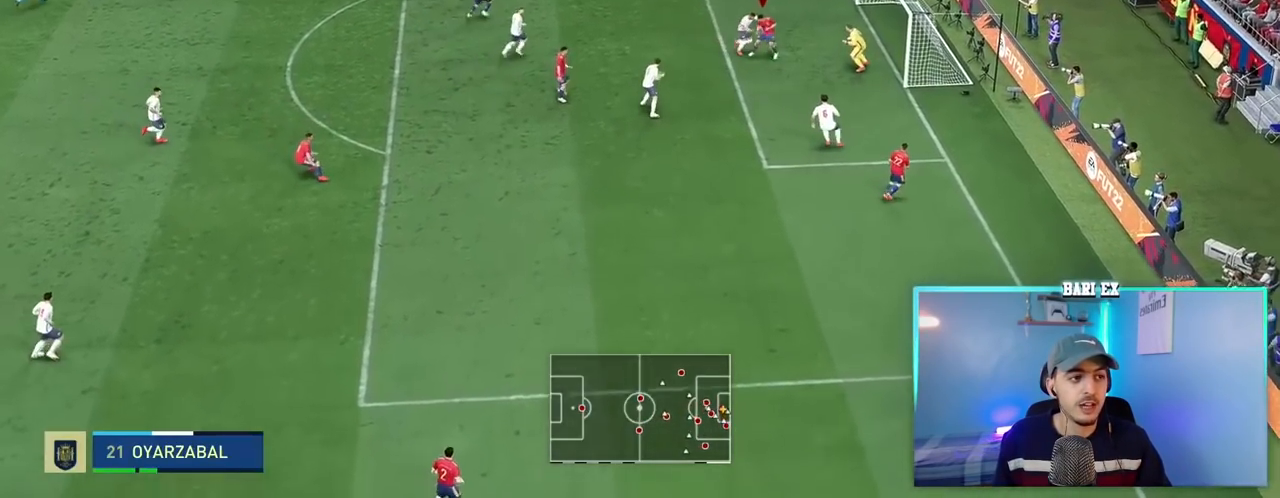
{"dt_ms": 500, "buttons": [], "left_stick": "center", "right_stick": "center", "events": [[167, "L2", "up"], [367, "left_stick", "center"]]}
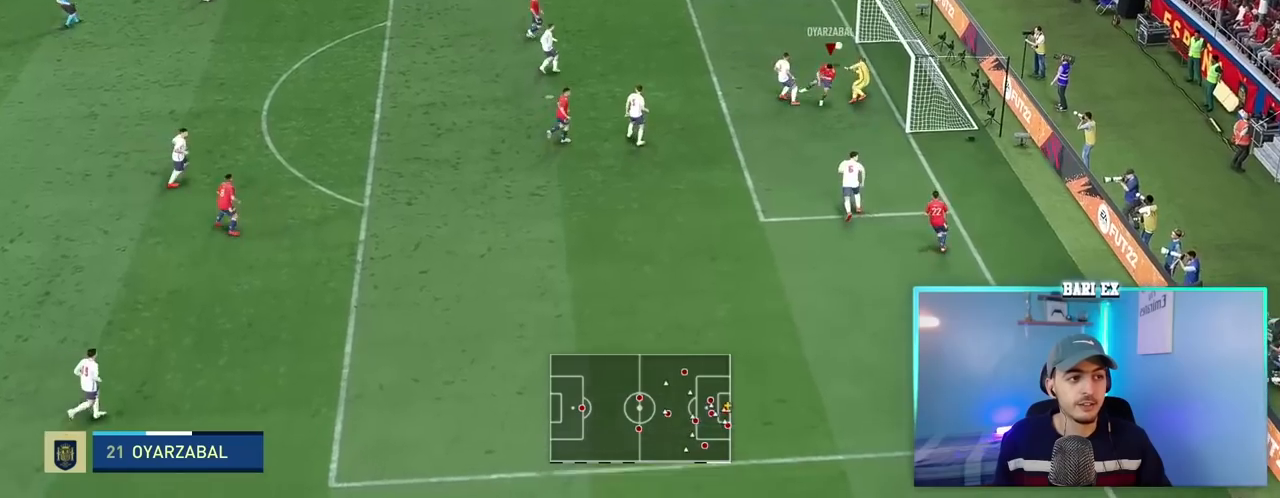
{"dt_ms": 500, "buttons": [], "left_stick": "down-left", "right_stick": "center", "events": [[33, "left_stick", "down-left"]]}